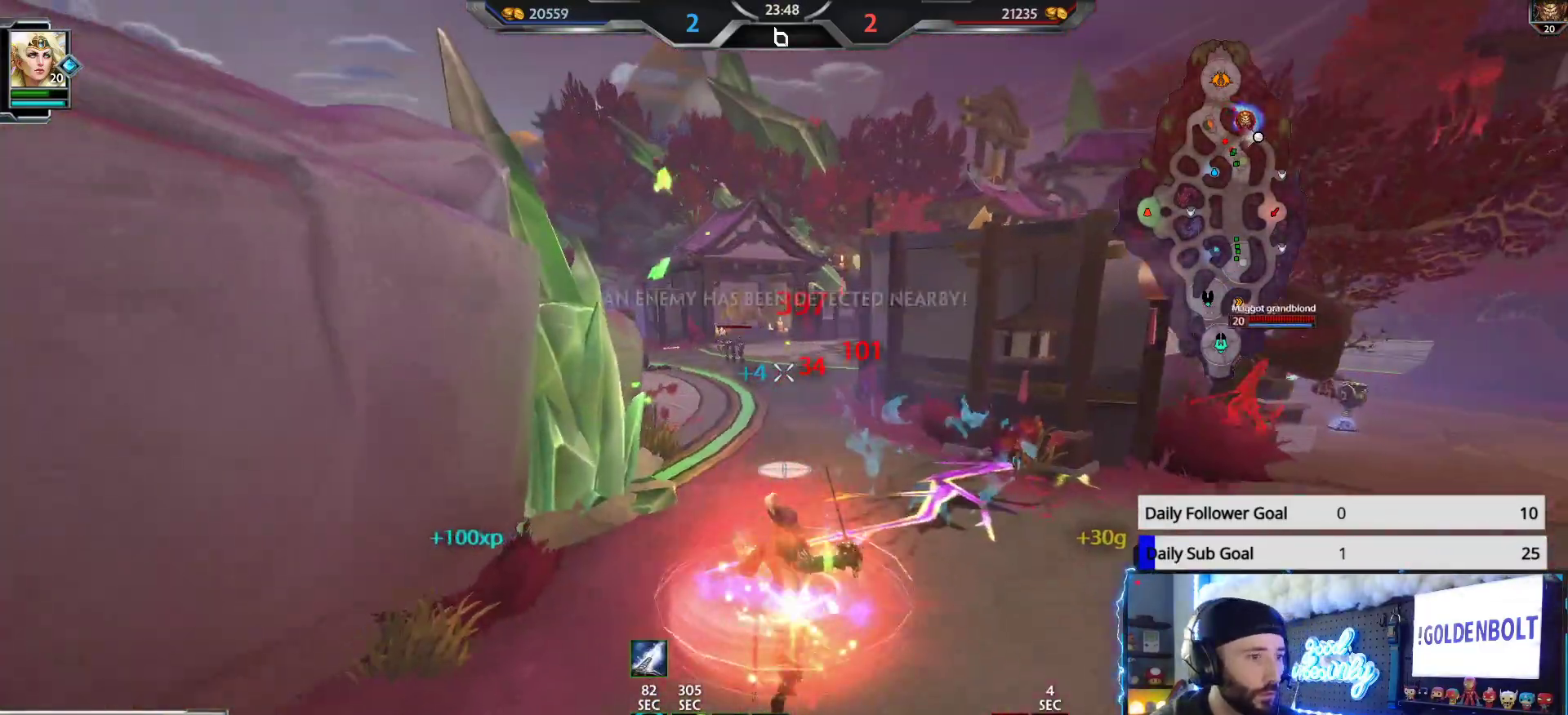
Gameplay with a controller (Xbox layout); each line is a JSON object with the inputs held at the frame after it. "events" lists button and stick changes between this image and that frame as [ms after this image, input, new state], when the widget could be followed in between.
{"buttons": [], "left_stick": "up", "right_stick": "center", "events": [[33, "left_stick", "up"]]}
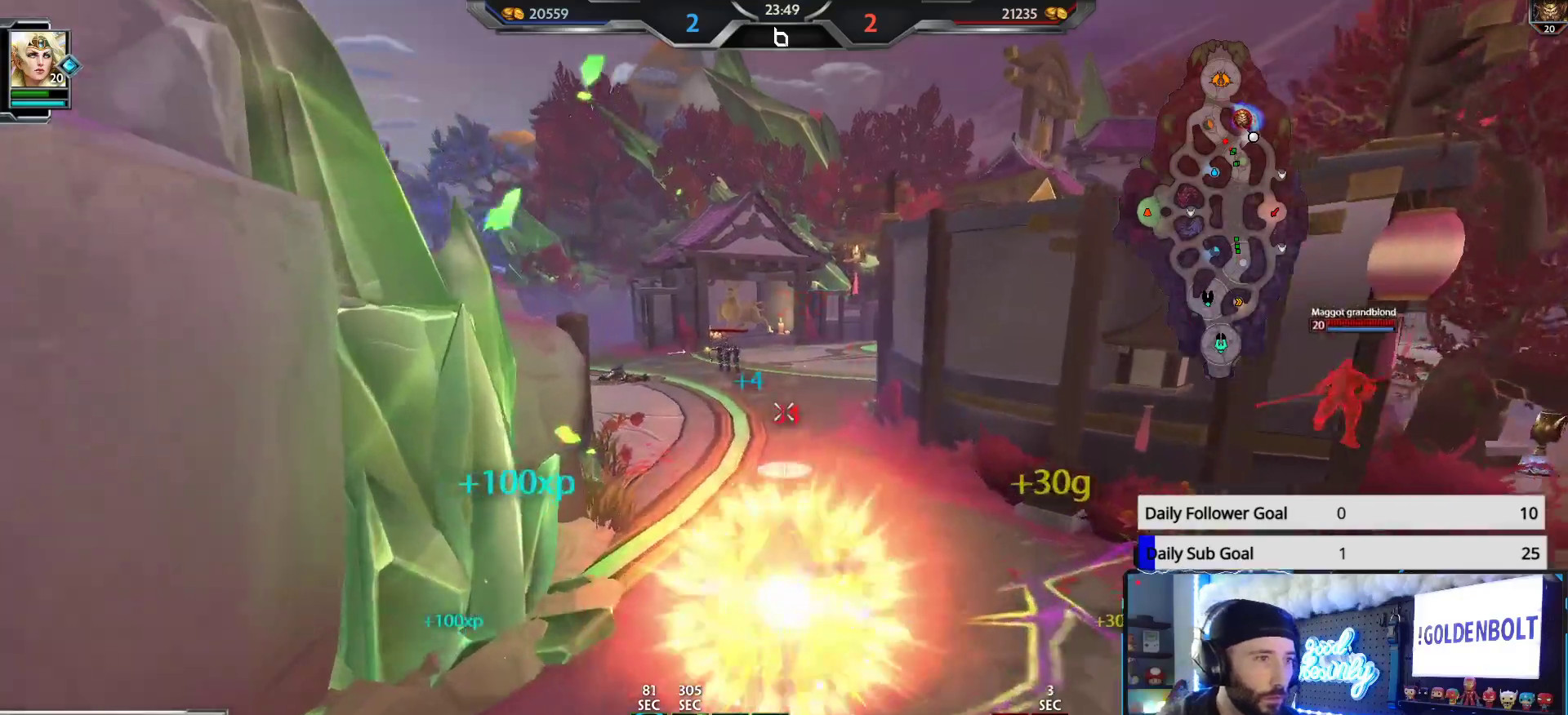
{"buttons": [], "left_stick": "up-left", "right_stick": "center", "events": [[33, "left_stick", "up-left"]]}
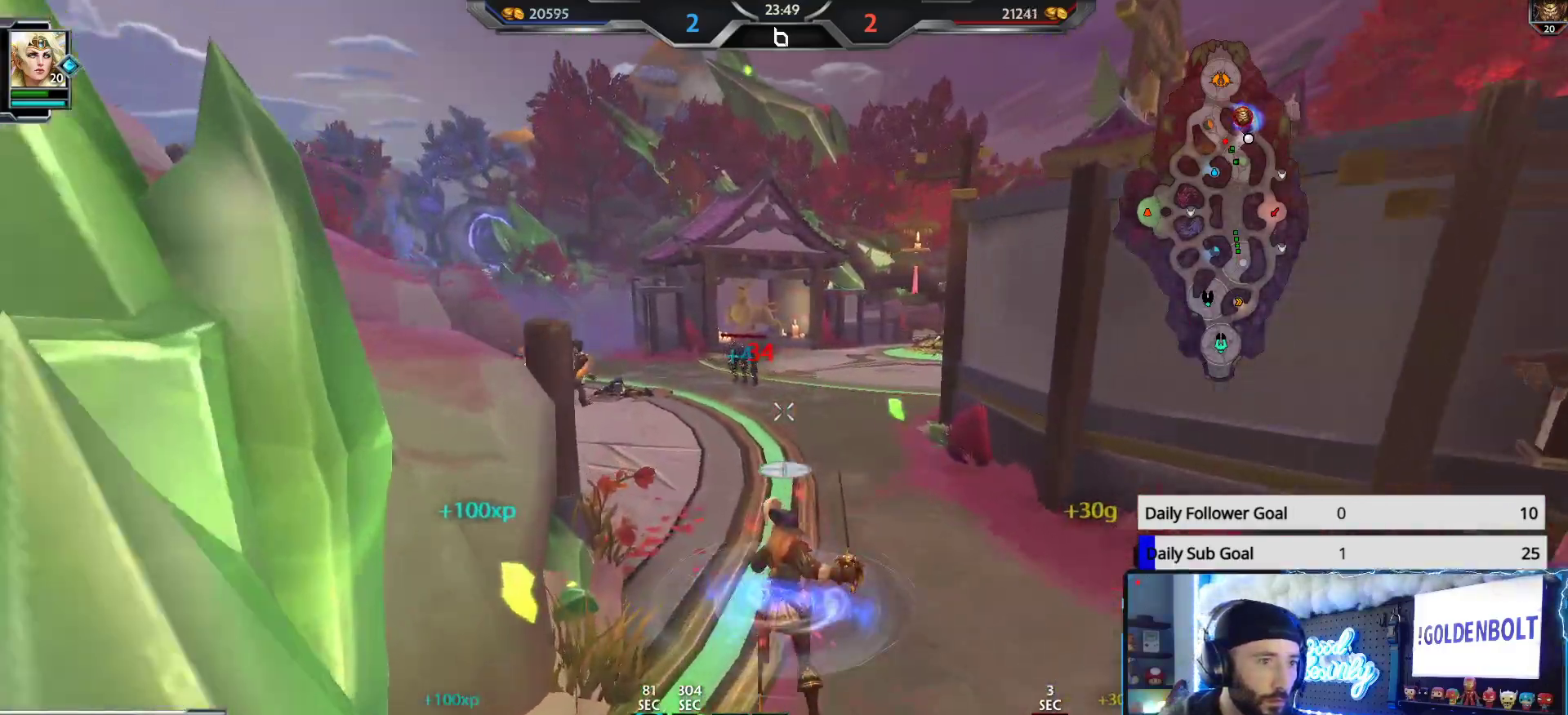
{"buttons": [], "left_stick": "up-left", "right_stick": "center", "events": []}
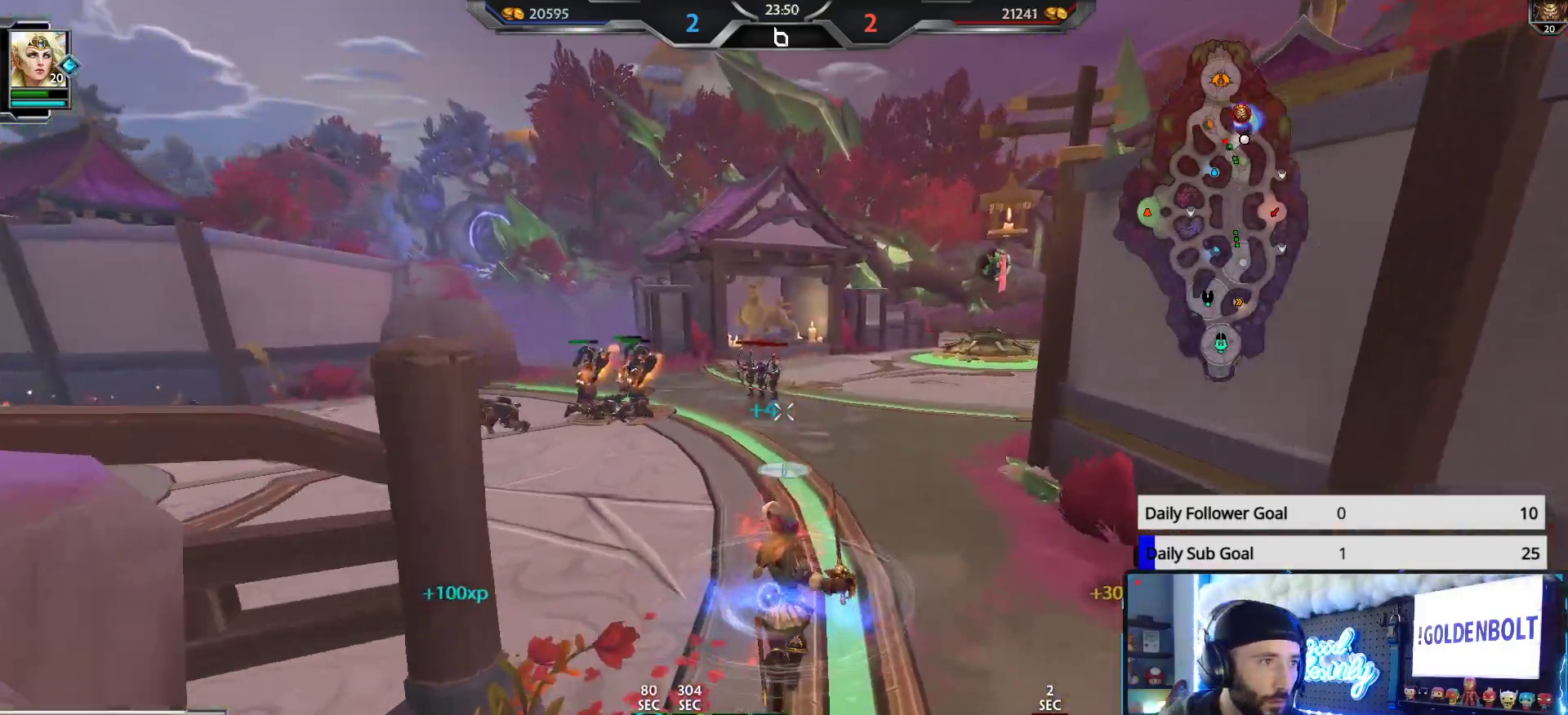
{"buttons": [], "left_stick": "left", "right_stick": "right", "events": [[217, "right_stick", "right"], [433, "left_stick", "left"]]}
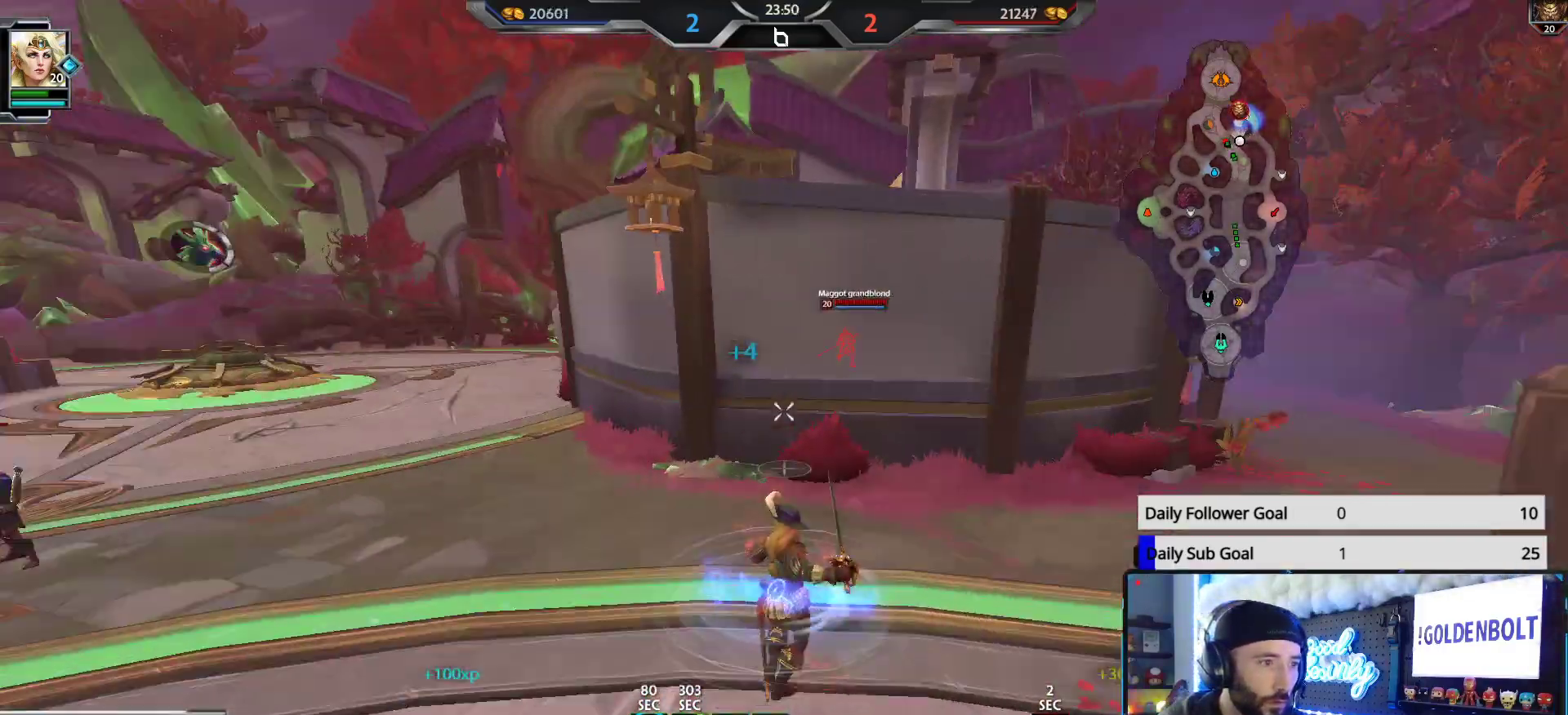
{"buttons": [], "left_stick": "up-right", "right_stick": "right", "events": [[67, "right_stick", "center"], [283, "left_stick", "up"], [333, "left_stick", "up-right"], [350, "right_stick", "right"]]}
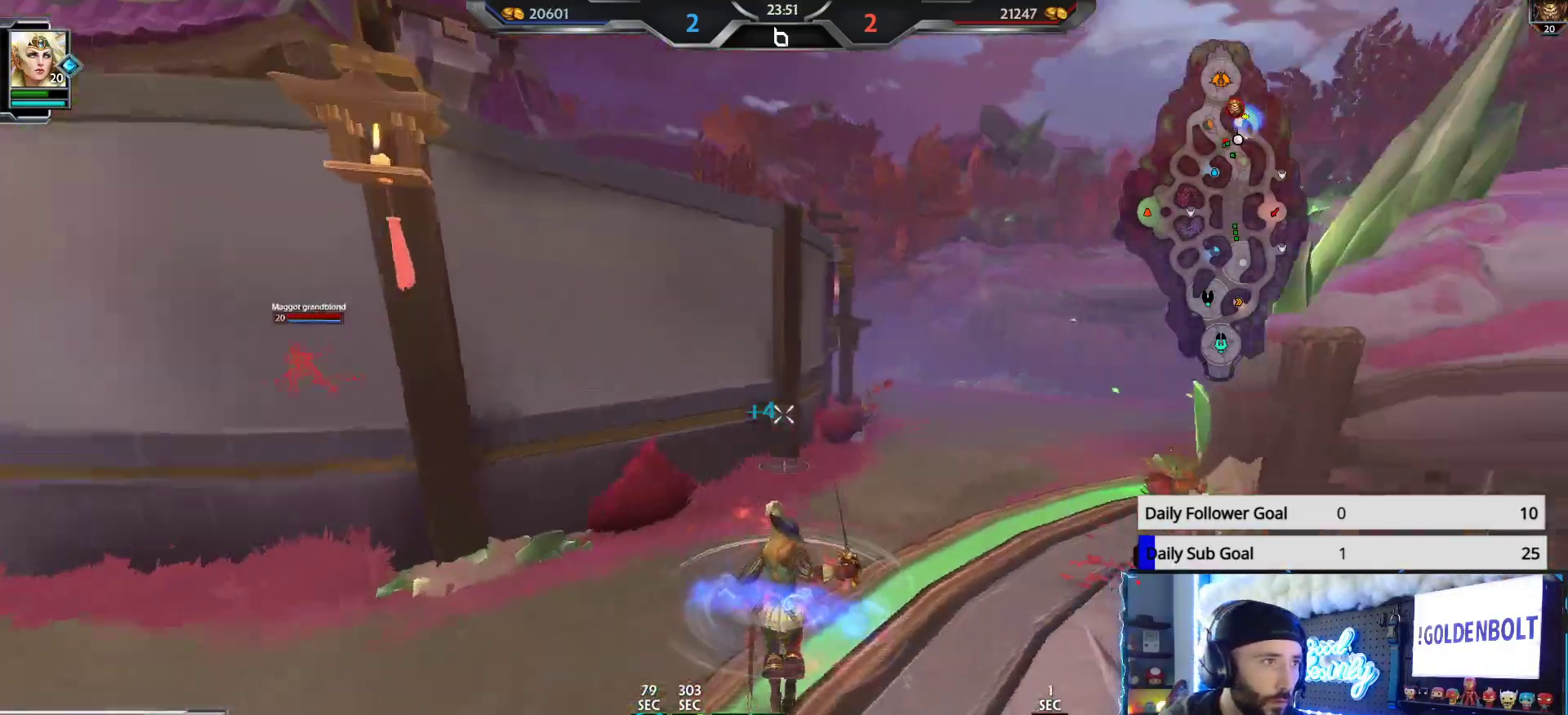
{"buttons": [], "left_stick": "up-right", "right_stick": "center", "events": [[50, "right_stick", "center"], [383, "right_stick", "right"], [467, "right_stick", "center"]]}
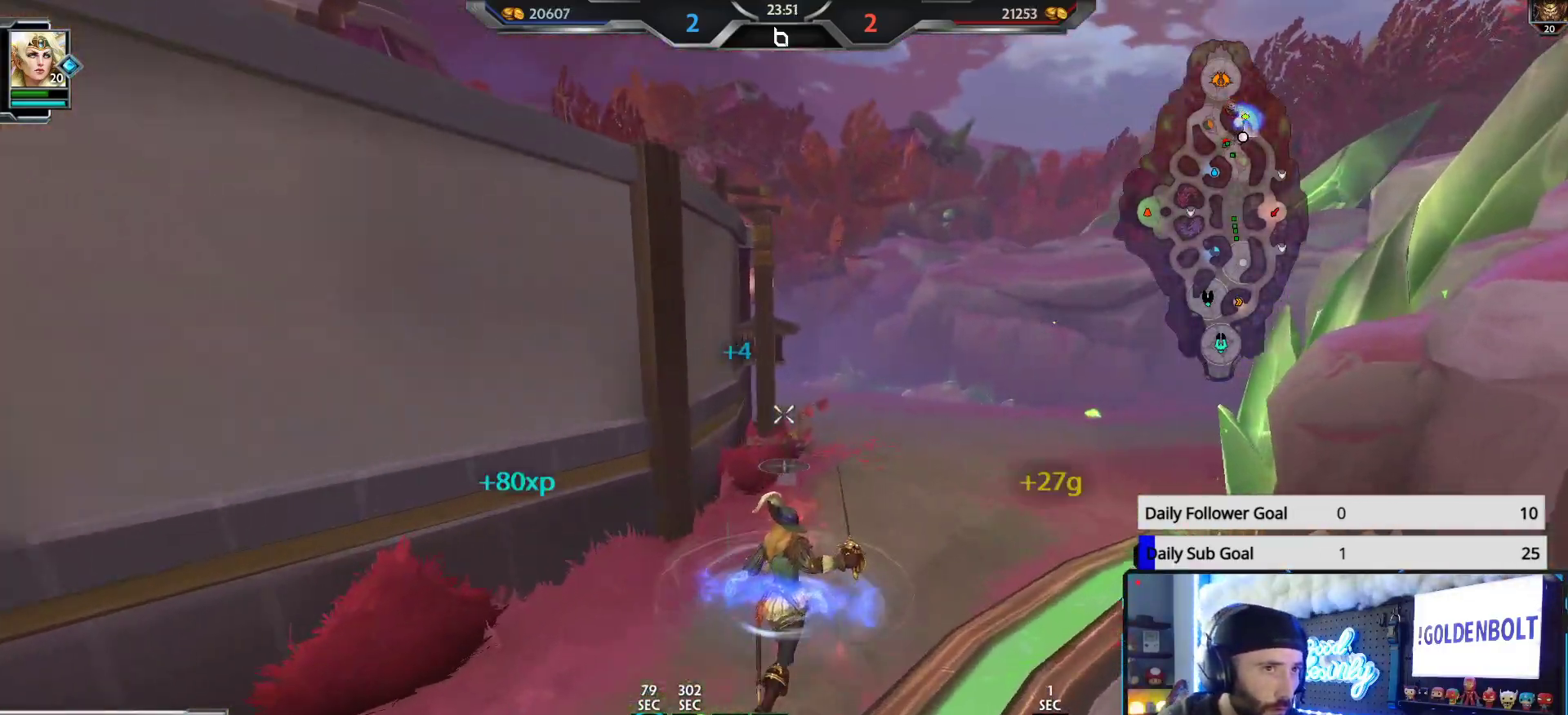
{"buttons": [], "left_stick": "up-right", "right_stick": "center", "events": []}
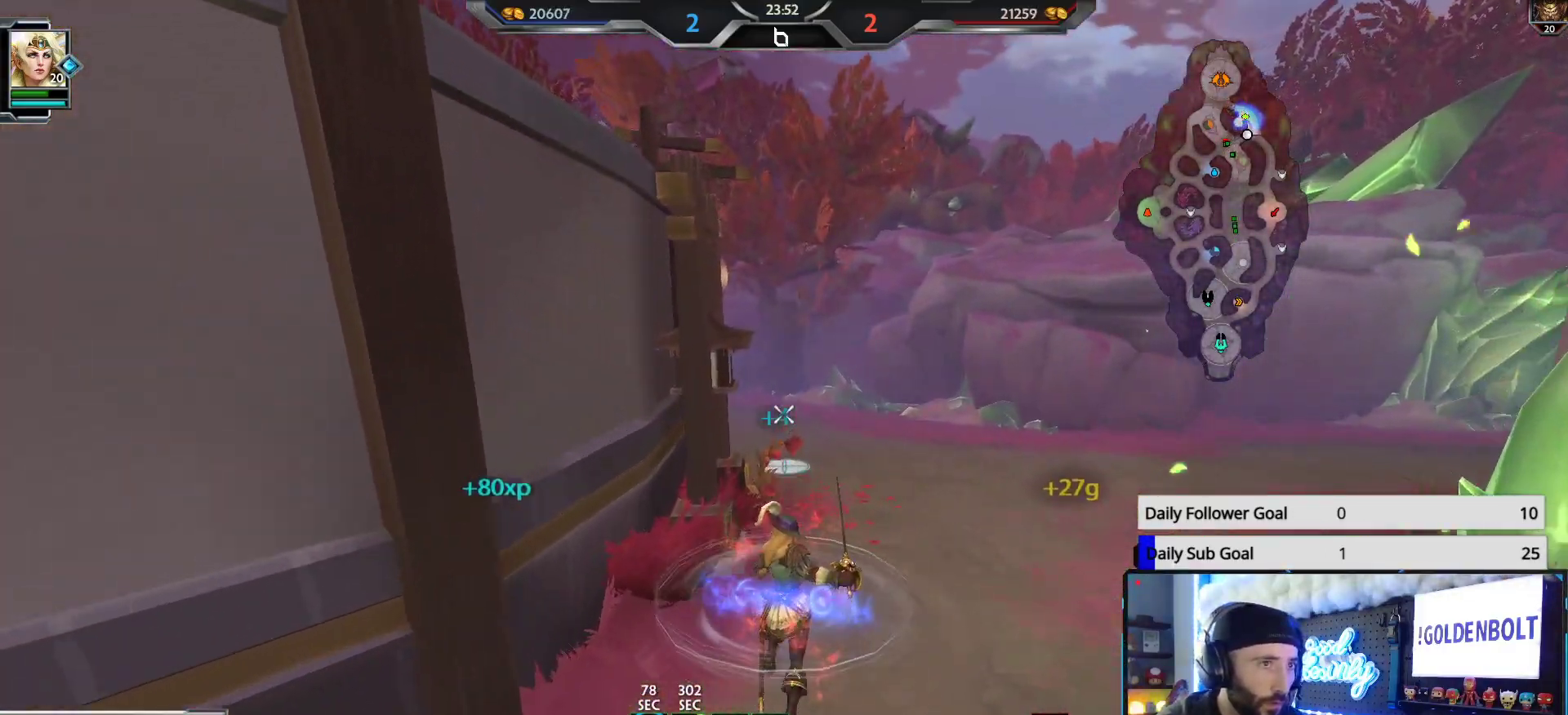
{"buttons": [], "left_stick": "up-right", "right_stick": "center", "events": []}
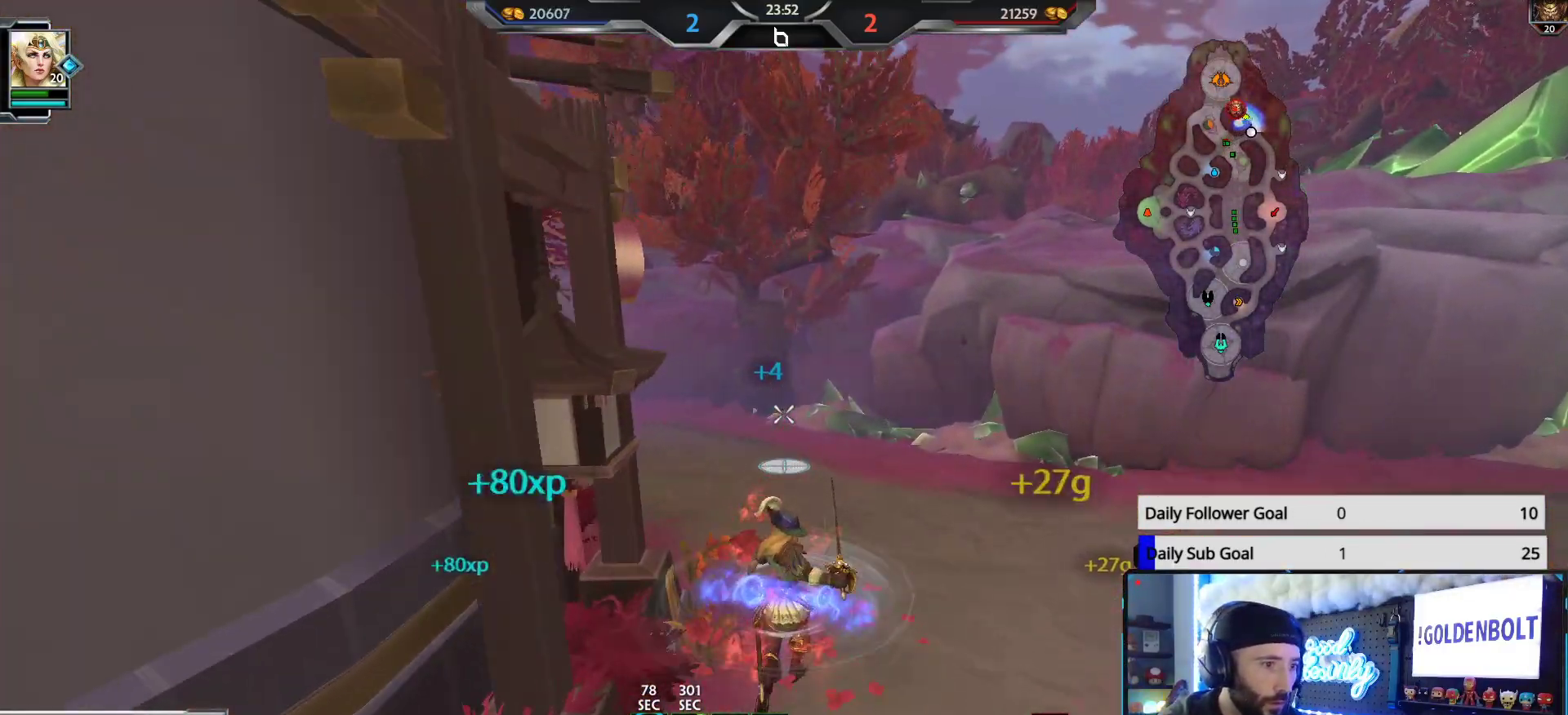
{"buttons": [], "left_stick": "right", "right_stick": "up-left", "events": [[183, "right_stick", "left"], [417, "right_stick", "up-left"], [467, "left_stick", "right"]]}
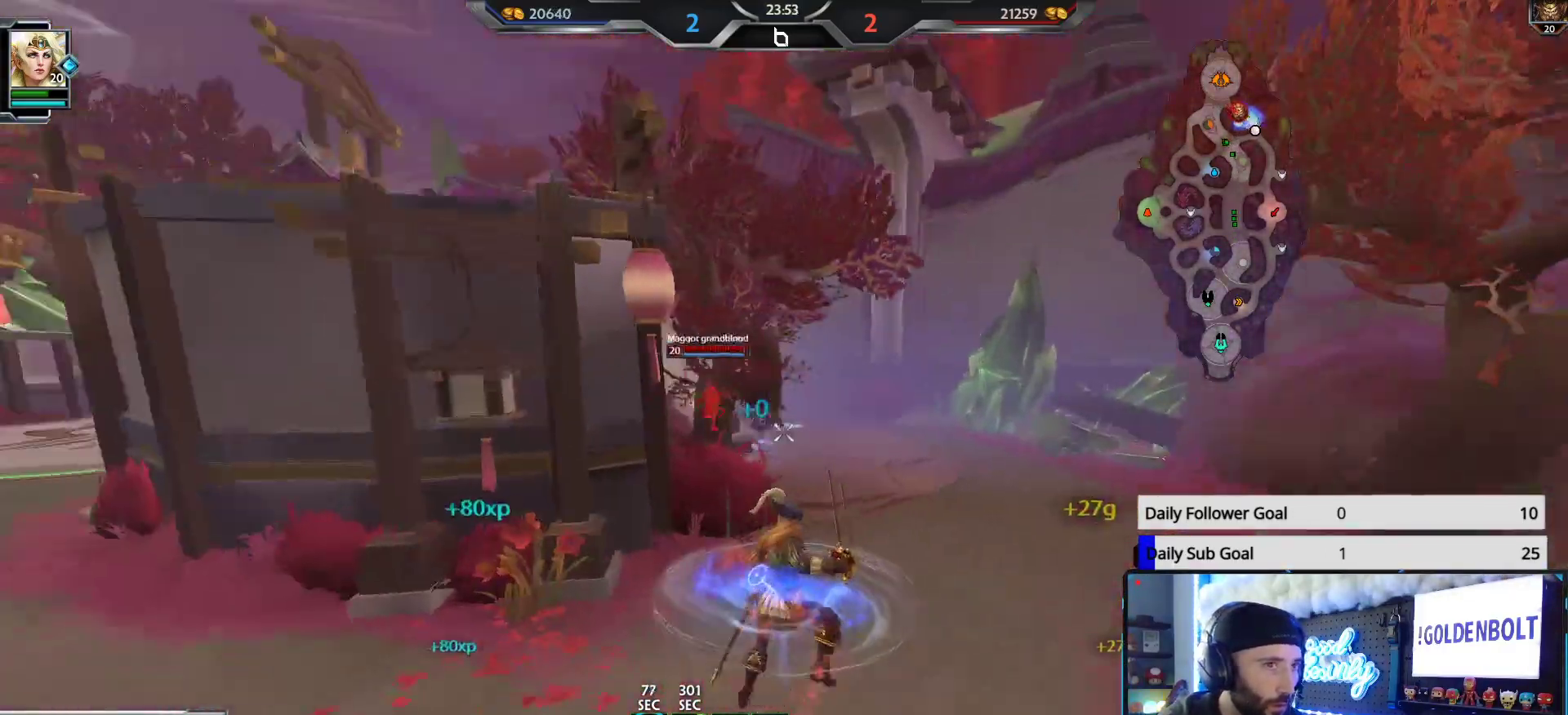
{"buttons": [], "left_stick": "up-right", "right_stick": "up", "events": [[200, "left_stick", "up-right"], [267, "R1", "down"], [267, "right_stick", "up"], [350, "R1", "up"]]}
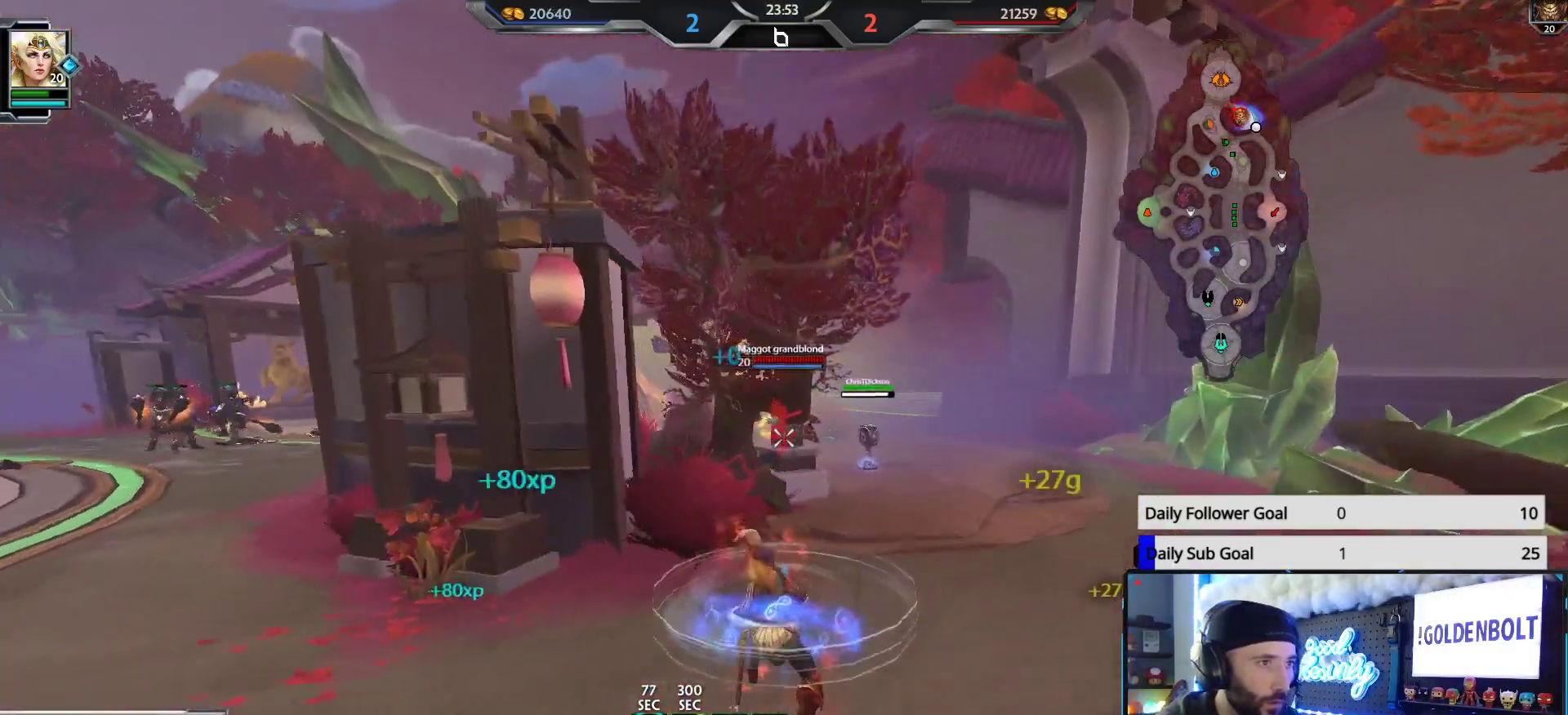
{"buttons": [], "left_stick": "down-left", "right_stick": "center", "events": [[17, "R1", "down"], [83, "R1", "up"], [183, "left_stick", "down-right"], [200, "right_stick", "center"], [467, "left_stick", "down-left"]]}
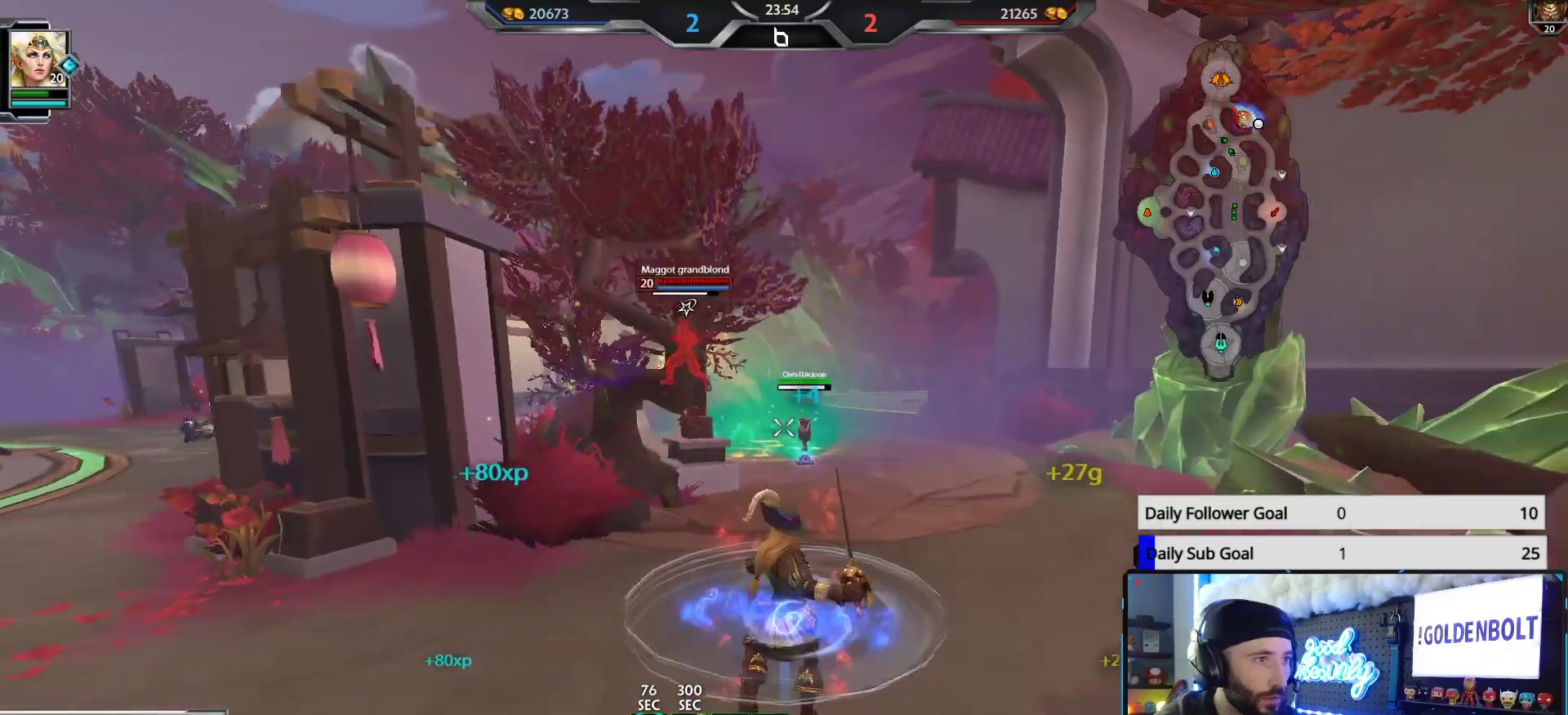
{"buttons": [], "left_stick": "up-right", "right_stick": "center", "events": [[267, "L1", "down"], [267, "left_stick", "up-right"], [367, "L1", "up"]]}
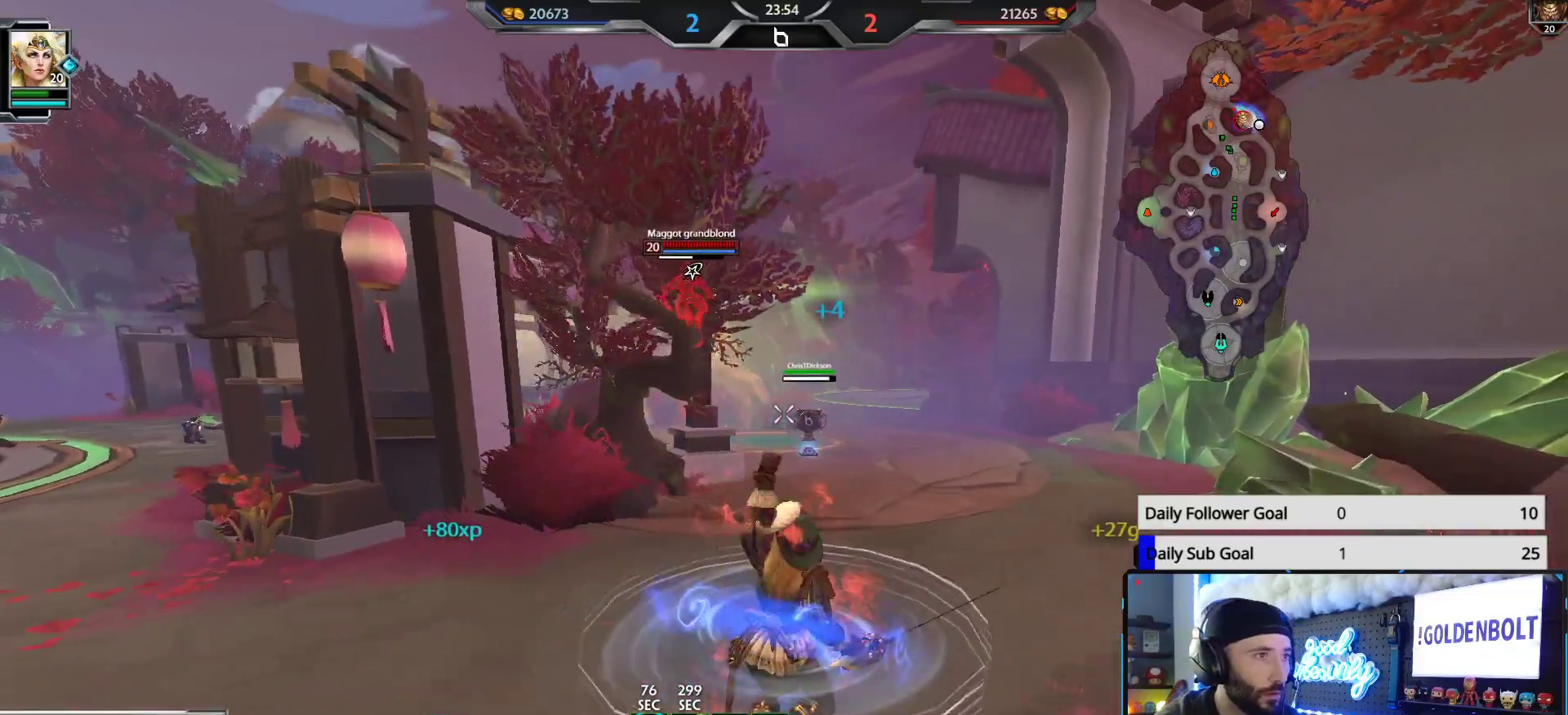
{"buttons": [], "left_stick": "up-right", "right_stick": "center", "events": [[33, "right_stick", "left"], [83, "L2", "down"], [183, "L2", "up"], [233, "L2", "down"], [333, "L2", "up"], [333, "right_stick", "center"], [367, "L2", "down"], [483, "L2", "up"]]}
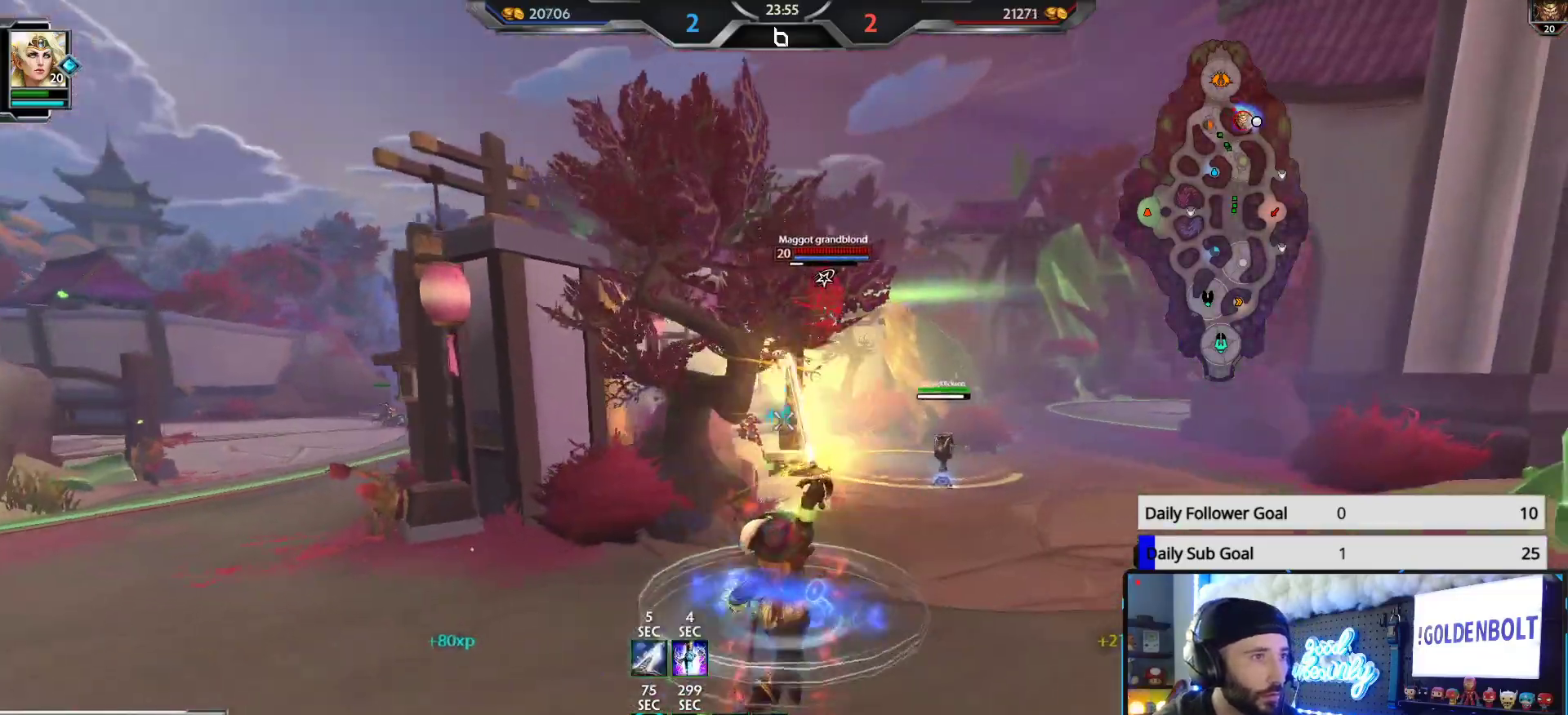
{"buttons": ["R2"], "left_stick": "center", "right_stick": "center", "events": [[83, "R2", "down"], [183, "left_stick", "center"], [333, "left_stick", "up-right"], [467, "left_stick", "center"]]}
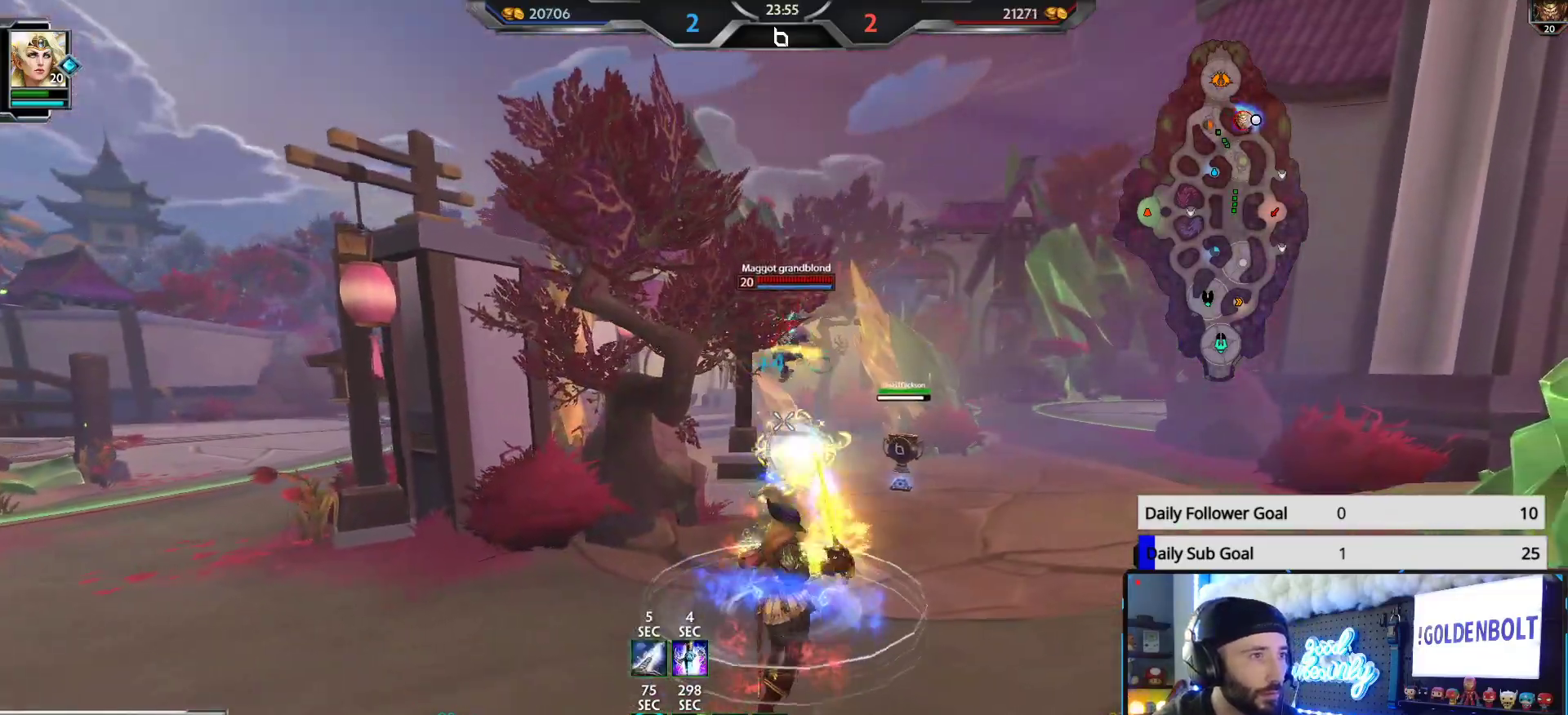
{"buttons": ["R2"], "left_stick": "right", "right_stick": "center", "events": [[183, "left_stick", "right"]]}
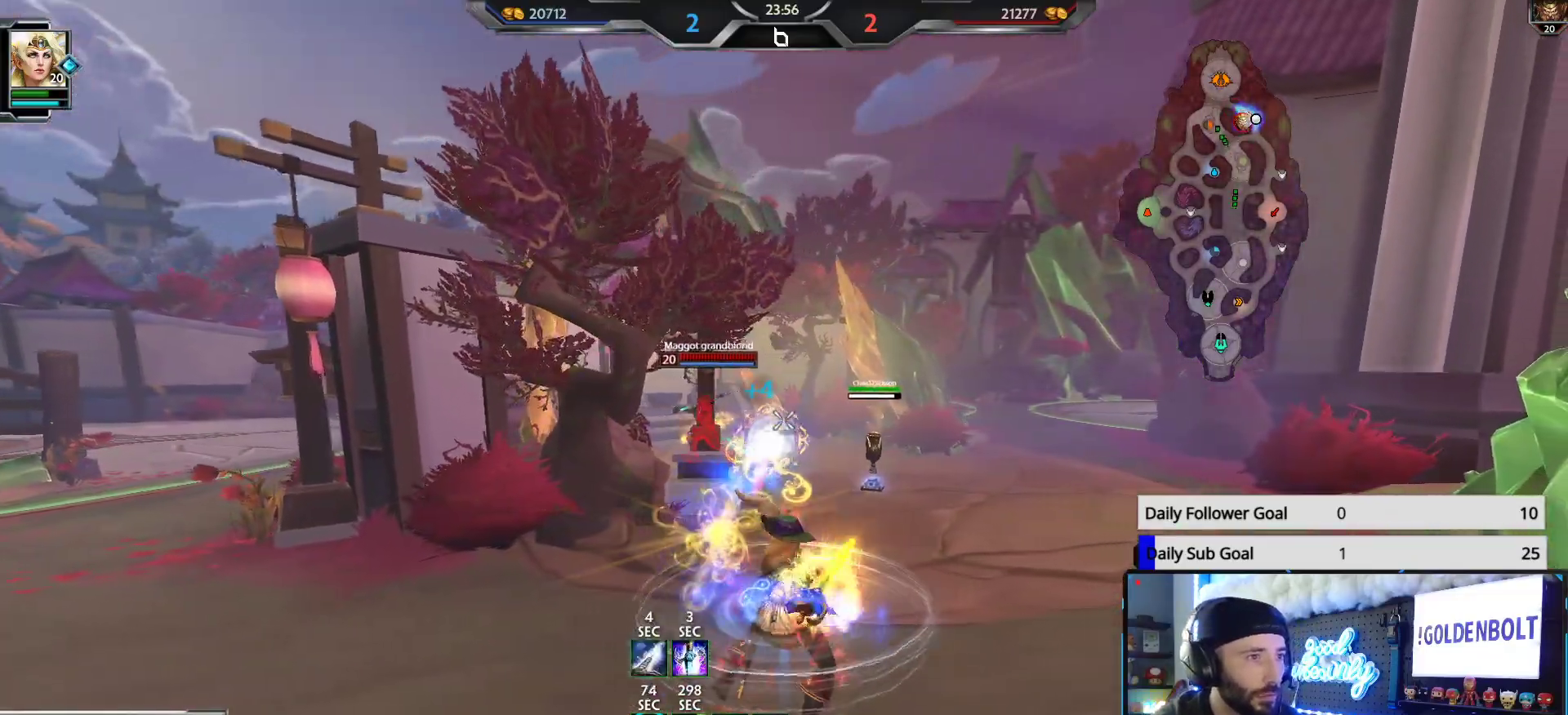
{"buttons": ["R2"], "left_stick": "down", "right_stick": "center", "events": [[83, "right_stick", "left"], [133, "right_stick", "center"], [183, "left_stick", "down-right"], [250, "right_stick", "left"], [317, "right_stick", "center"], [483, "left_stick", "down"]]}
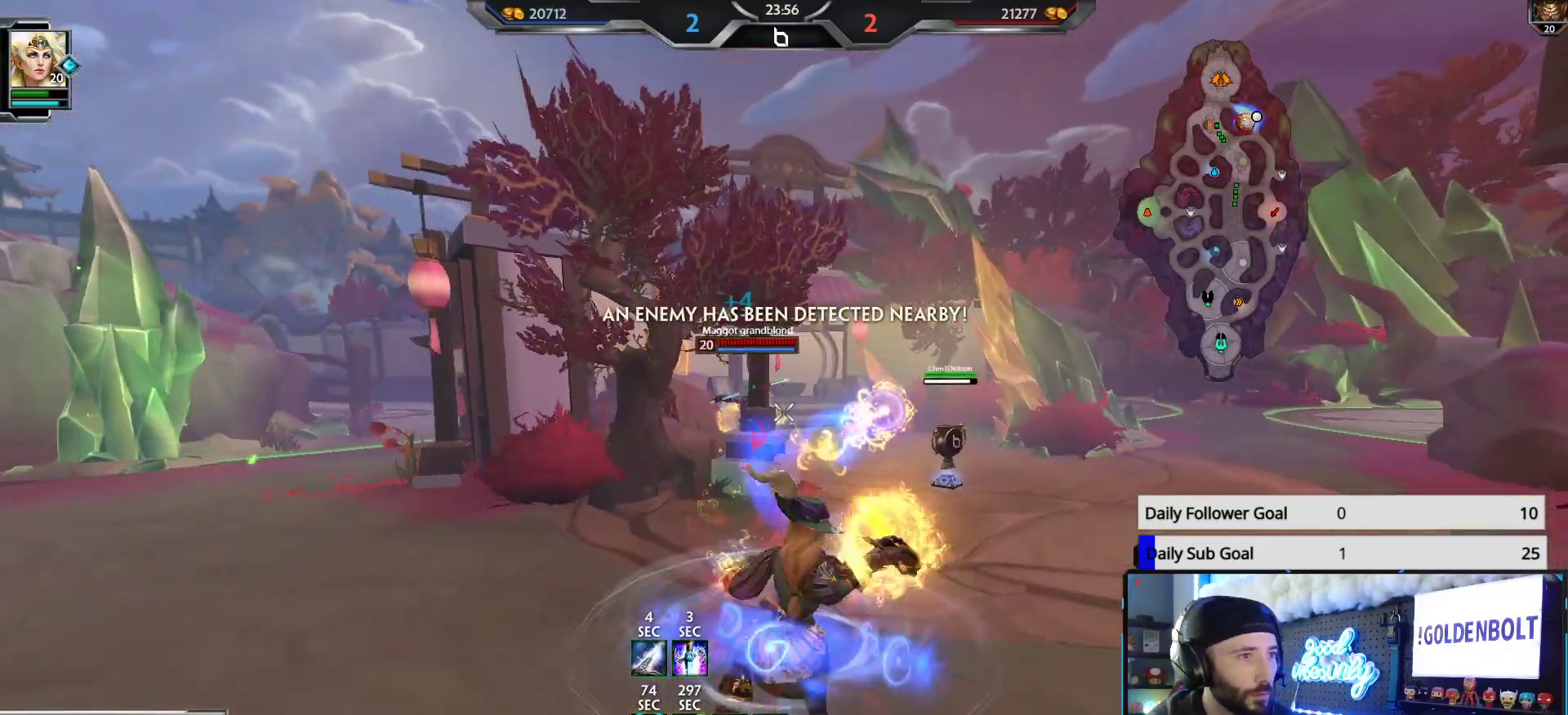
{"buttons": ["R2"], "left_stick": "down-left", "right_stick": "center", "events": [[17, "left_stick", "down-left"], [117, "left_stick", "down"], [183, "right_stick", "right"], [233, "left_stick", "down-left"], [400, "right_stick", "center"]]}
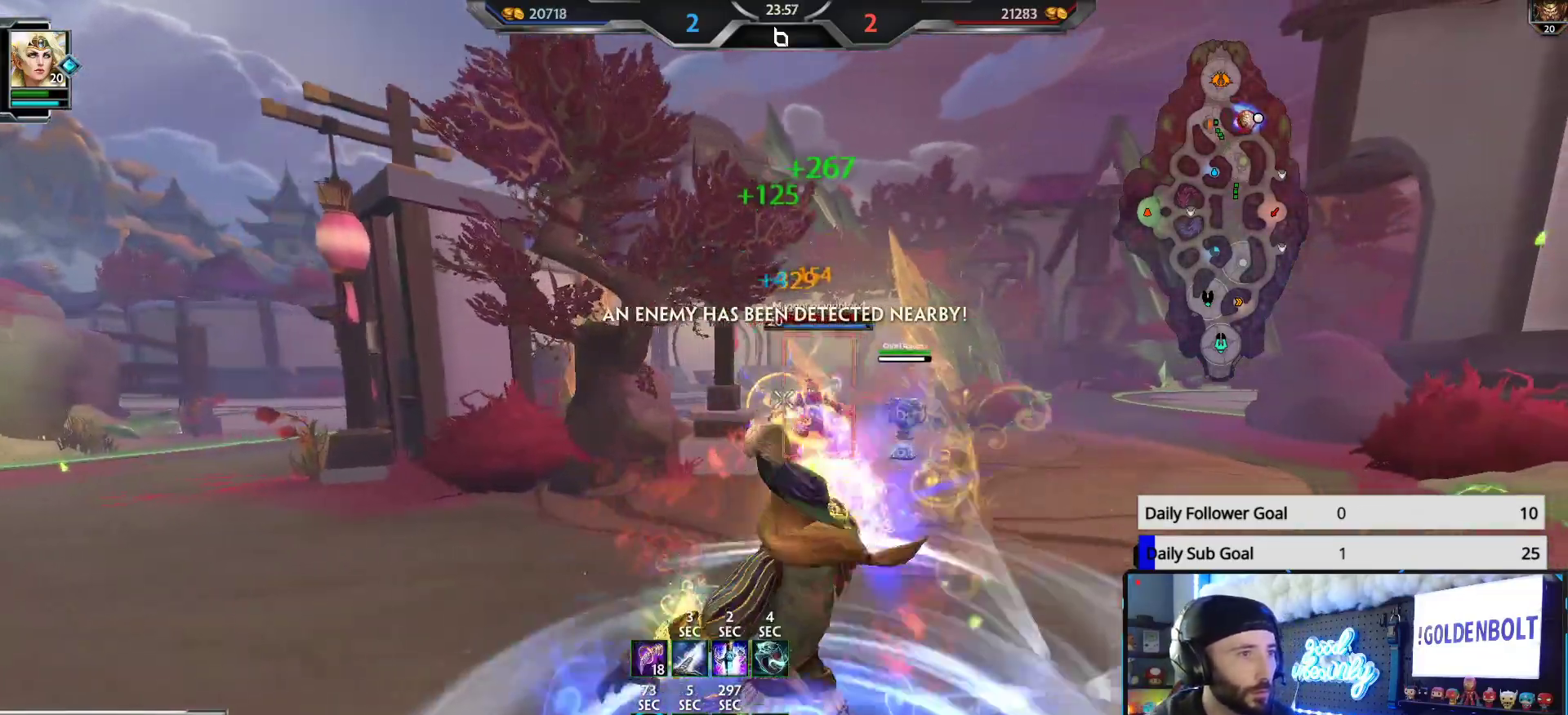
{"buttons": ["R2"], "left_stick": "down-left", "right_stick": "center", "events": [[83, "right_stick", "right"], [167, "right_stick", "center"], [283, "right_stick", "right"], [417, "right_stick", "center"]]}
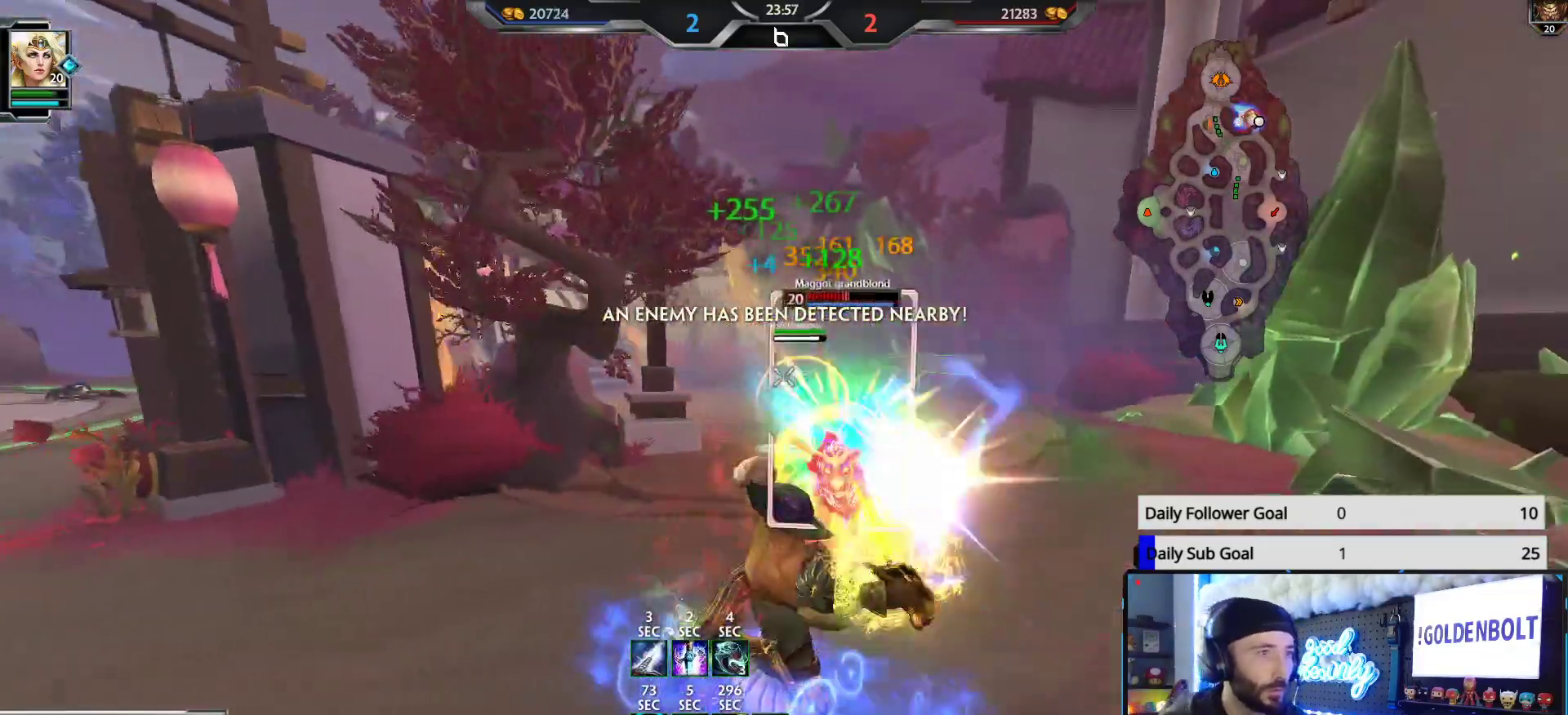
{"buttons": [], "left_stick": "left", "right_stick": "left", "events": [[33, "R2", "up"], [33, "Y", "down"], [100, "L3", "down"], [117, "Y", "up"], [167, "Y", "down"], [233, "Y", "up"], [283, "left_stick", "left"], [383, "right_stick", "left"], [450, "L3", "up"]]}
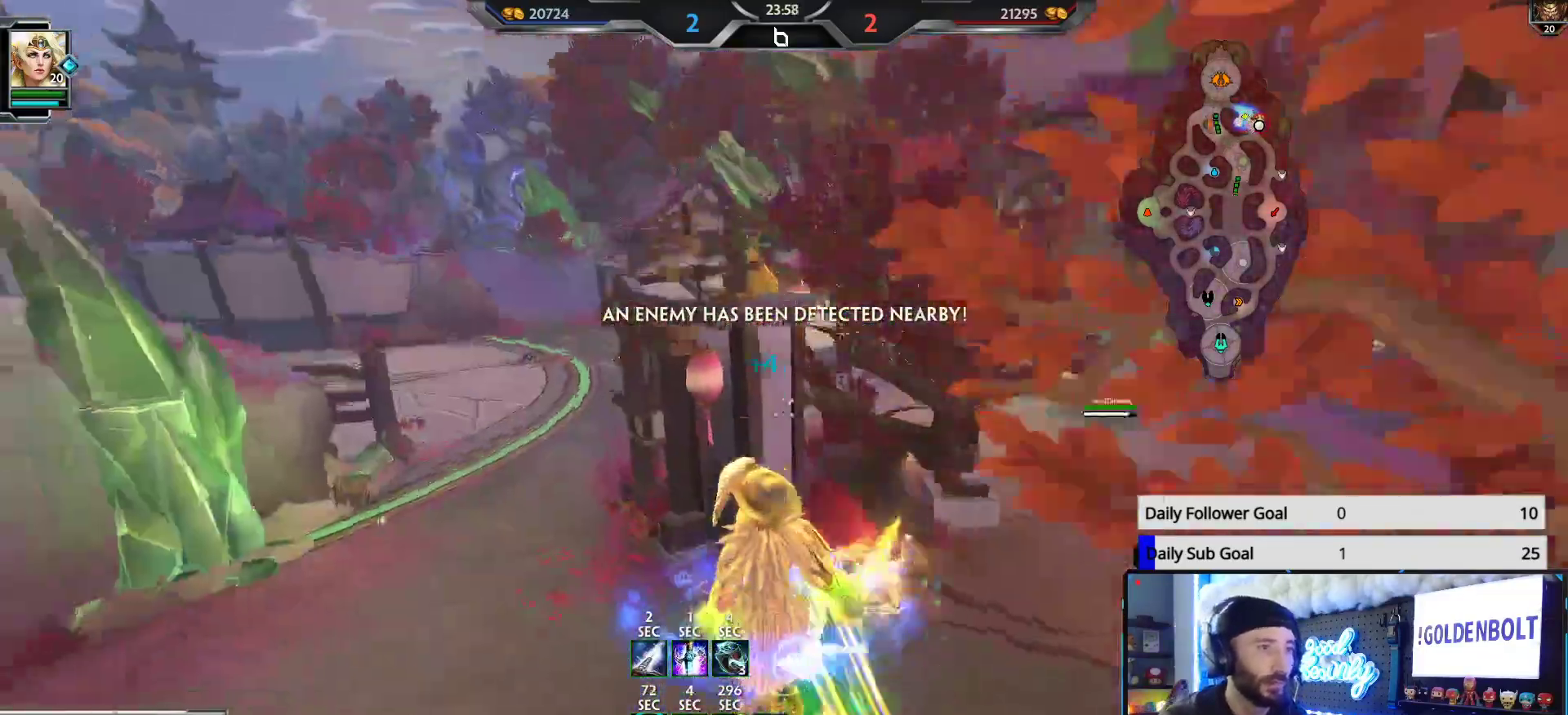
{"buttons": [], "left_stick": "down-left", "right_stick": "right", "events": [[117, "right_stick", "down-right"], [300, "right_stick", "right"], [500, "left_stick", "down-left"]]}
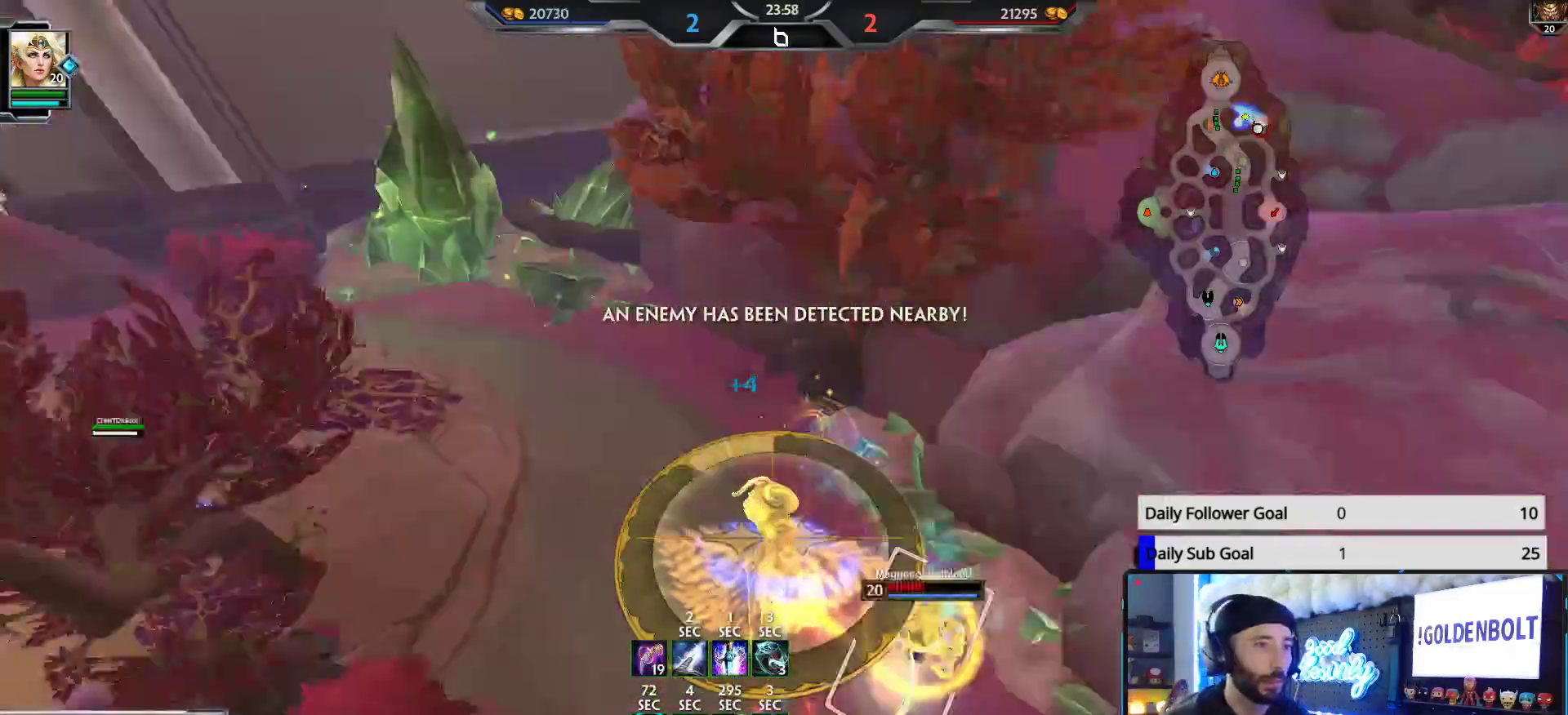
{"buttons": [], "left_stick": "down-left", "right_stick": "right", "events": [[233, "right_stick", "down-right"], [333, "R2", "down"], [417, "right_stick", "right"], [483, "R2", "up"]]}
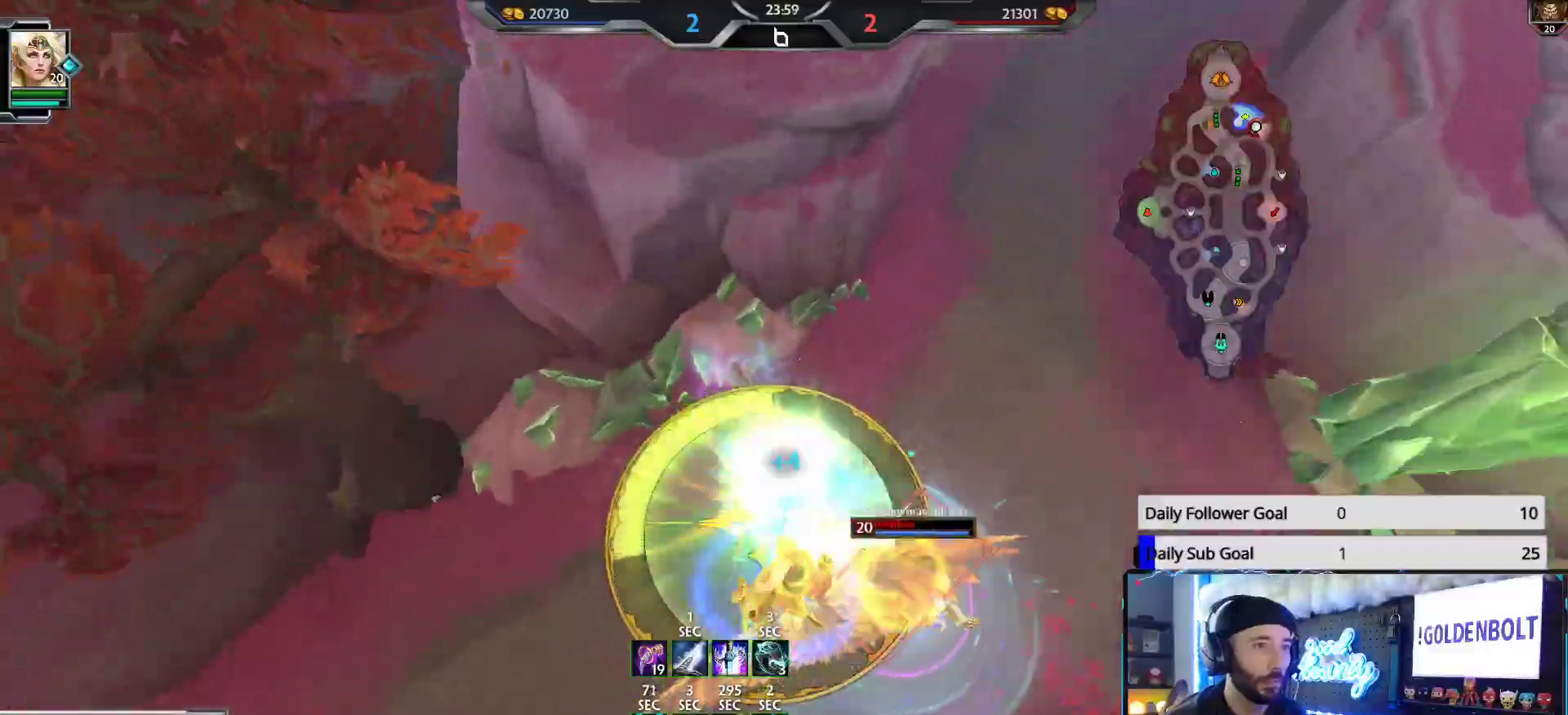
{"buttons": [], "left_stick": "up", "right_stick": "center", "events": [[200, "left_stick", "down"], [300, "right_stick", "center"], [317, "left_stick", "up"]]}
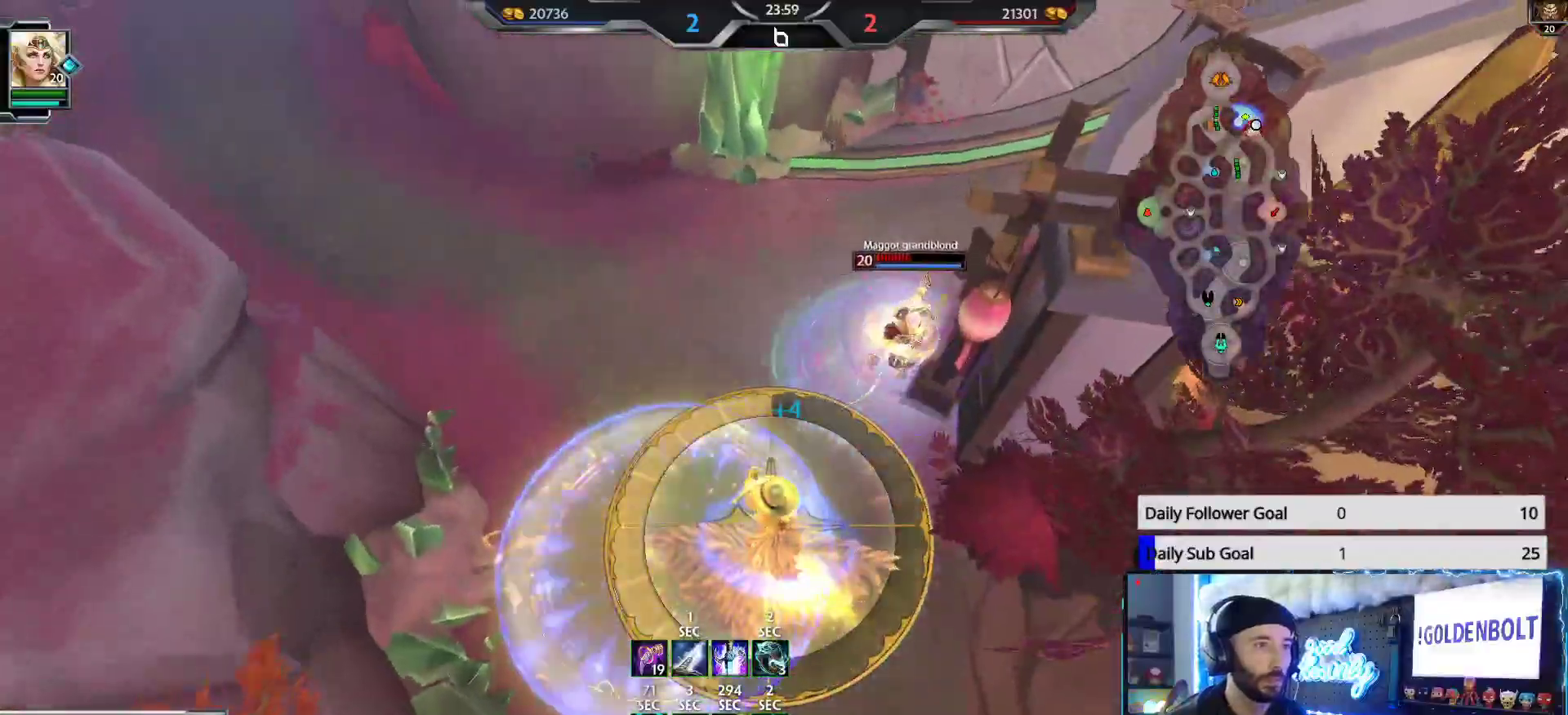
{"buttons": [], "left_stick": "up-right", "right_stick": "up-right", "events": [[33, "right_stick", "right"], [50, "left_stick", "up-right"], [167, "left_stick", "right"], [350, "right_stick", "up-right"], [383, "left_stick", "up-right"]]}
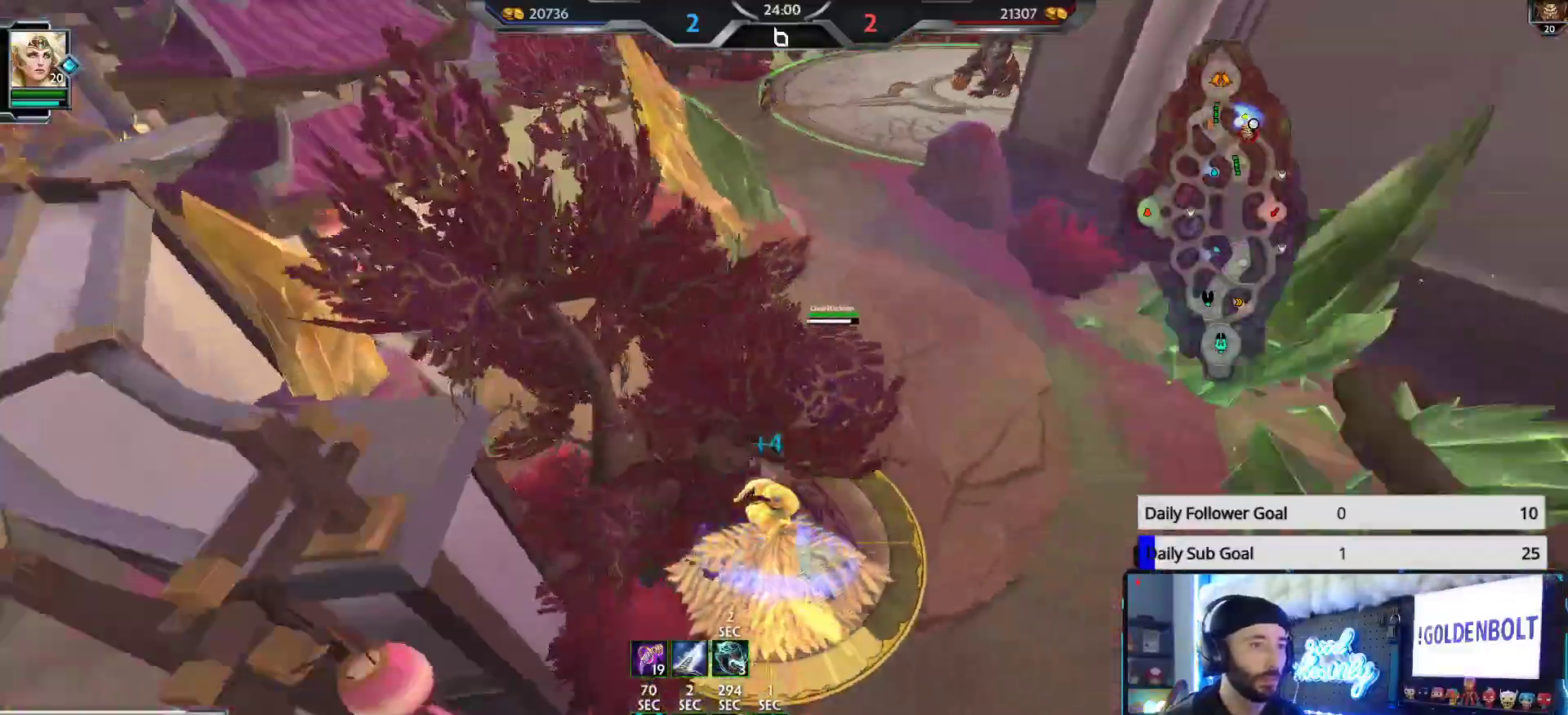
{"buttons": [], "left_stick": "up", "right_stick": "center", "events": [[183, "right_stick", "center"], [317, "right_stick", "up-left"], [367, "left_stick", "up"], [500, "right_stick", "center"]]}
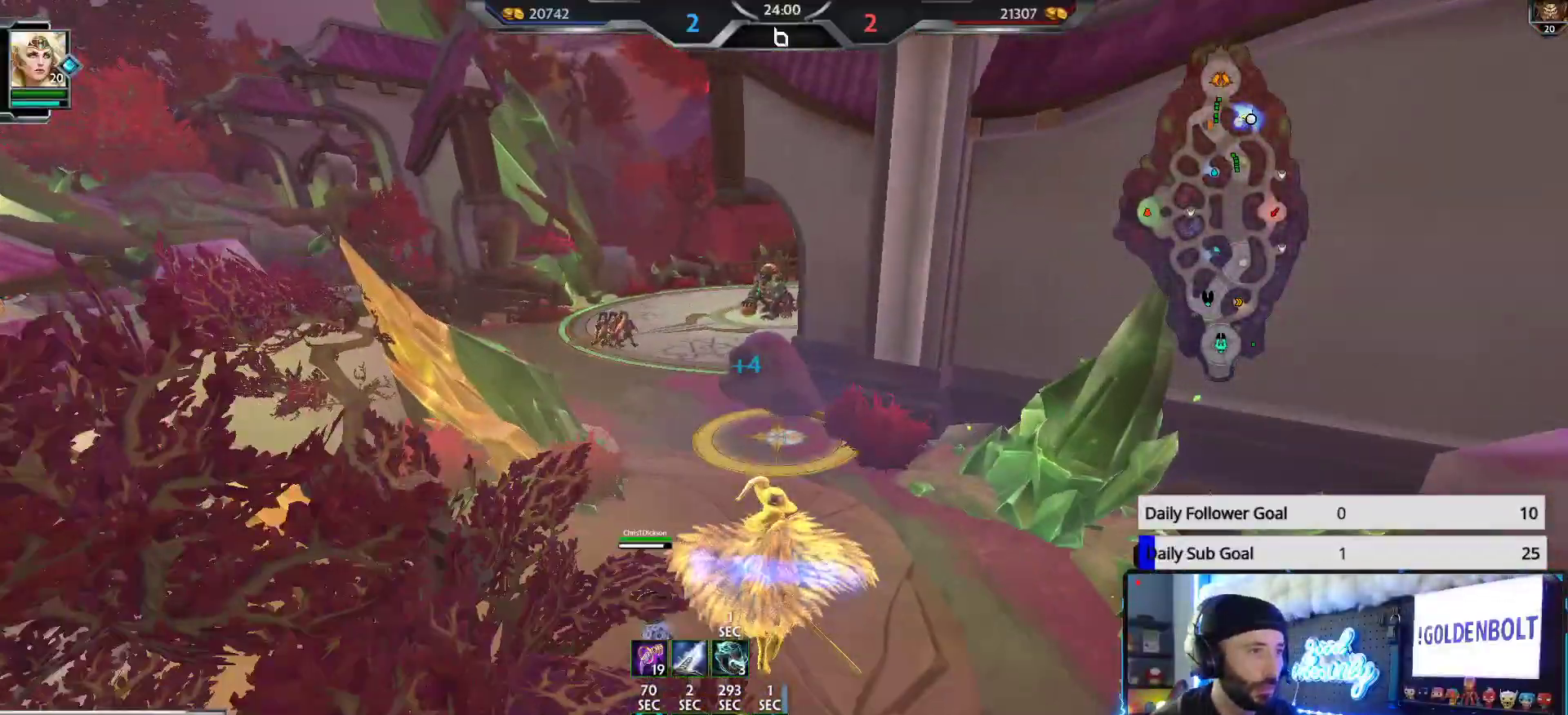
{"buttons": [], "left_stick": "up", "right_stick": "left", "events": [[467, "right_stick", "left"]]}
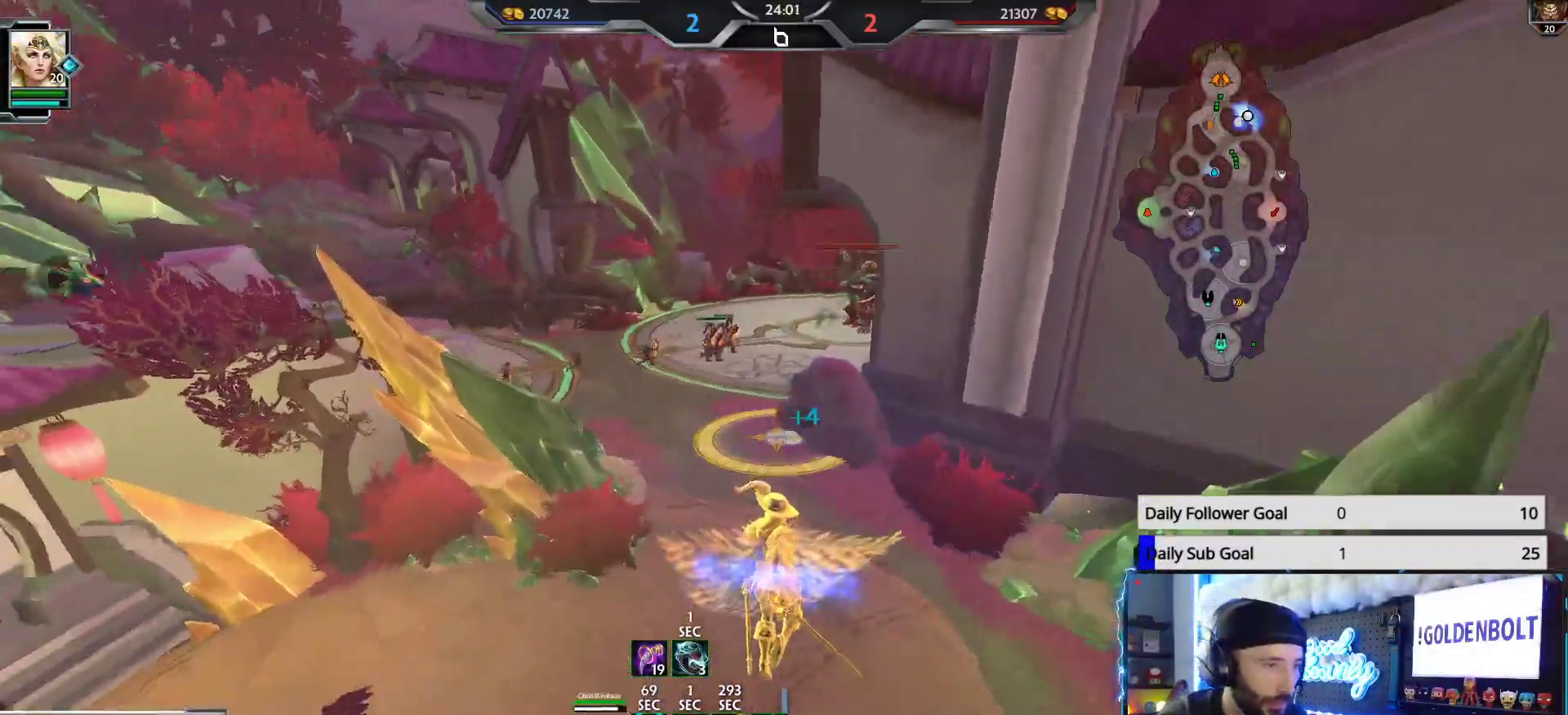
{"buttons": [], "left_stick": "up", "right_stick": "up", "events": [[133, "right_stick", "center"], [283, "right_stick", "up"]]}
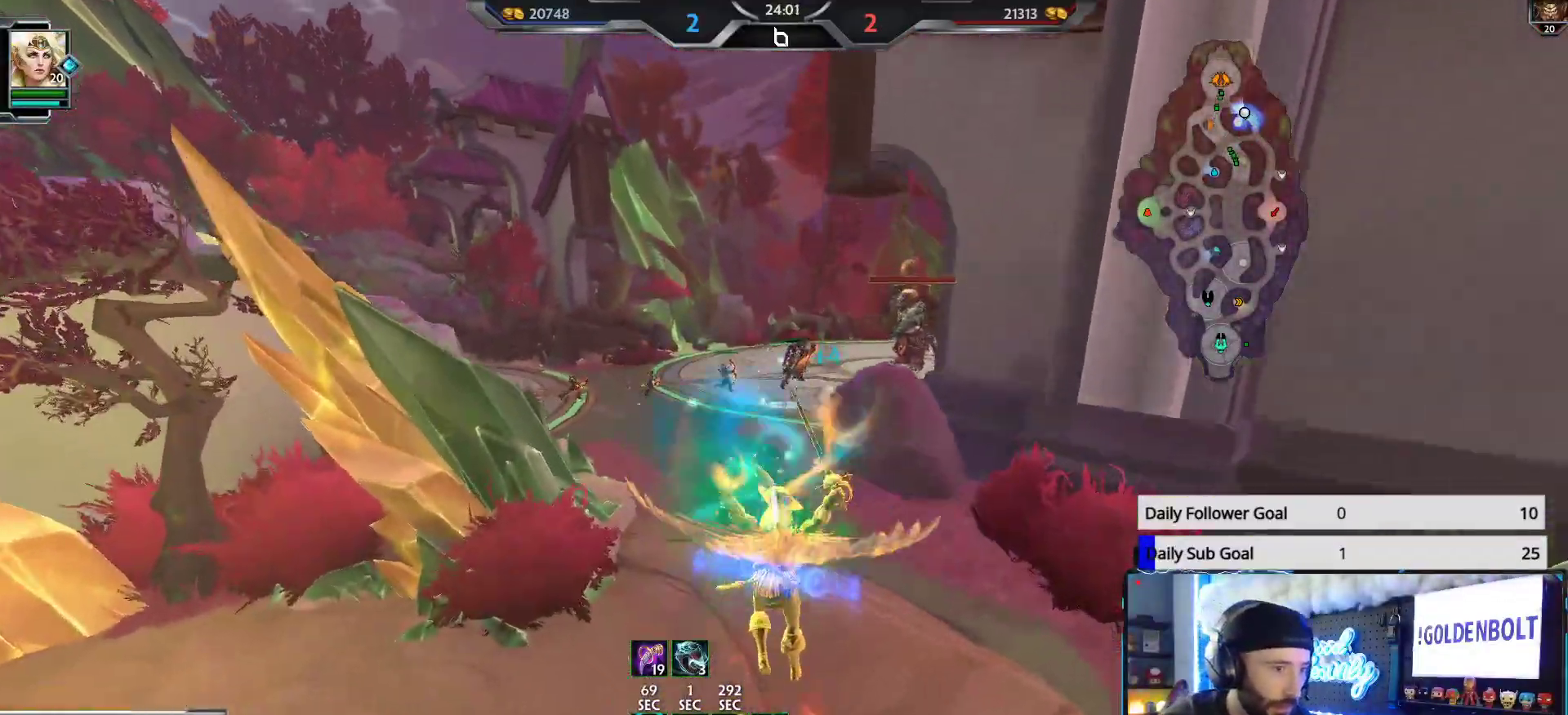
{"buttons": [], "left_stick": "up", "right_stick": "center", "events": [[33, "right_stick", "center"], [183, "X", "down"], [500, "X", "up"]]}
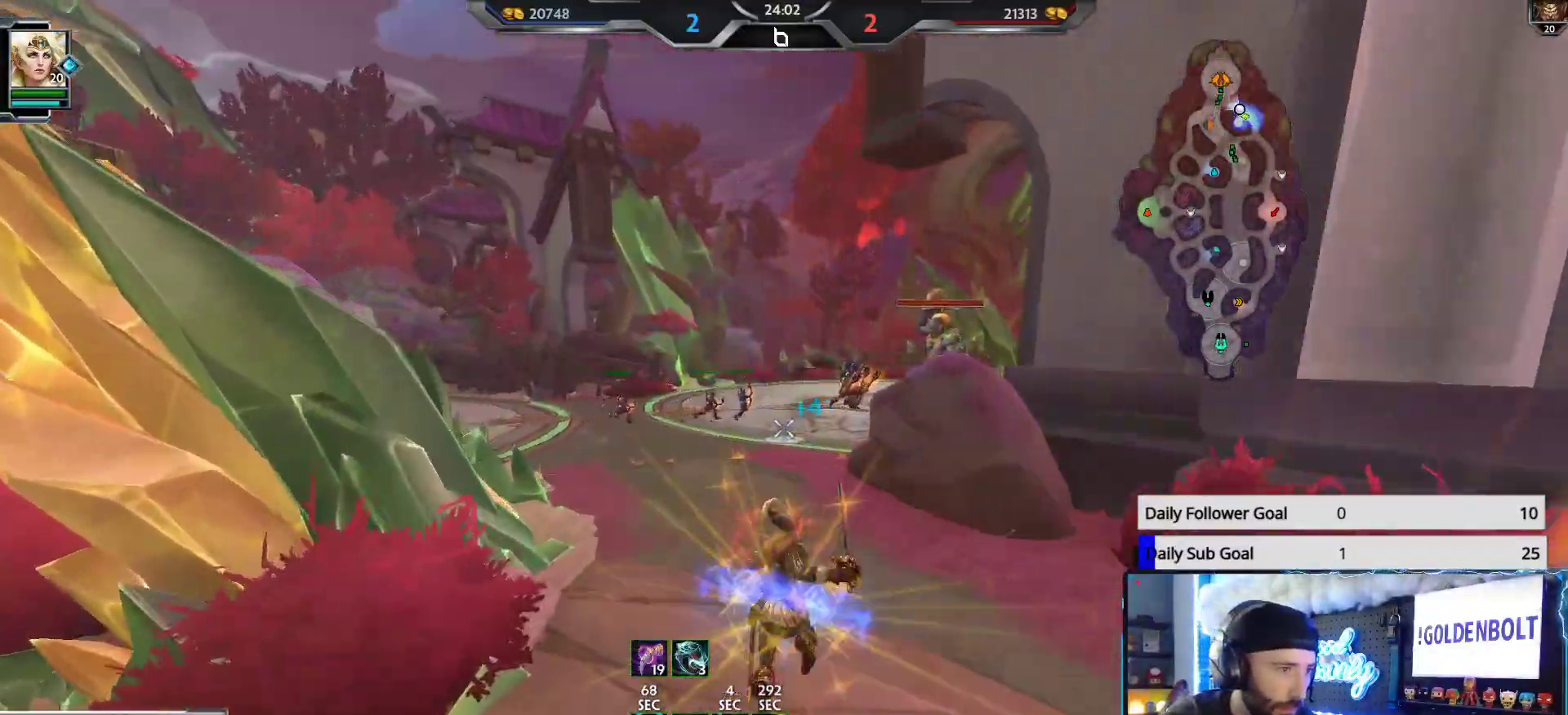
{"buttons": [], "left_stick": "up", "right_stick": "center", "events": [[17, "right_stick", "up-left"], [117, "right_stick", "center"]]}